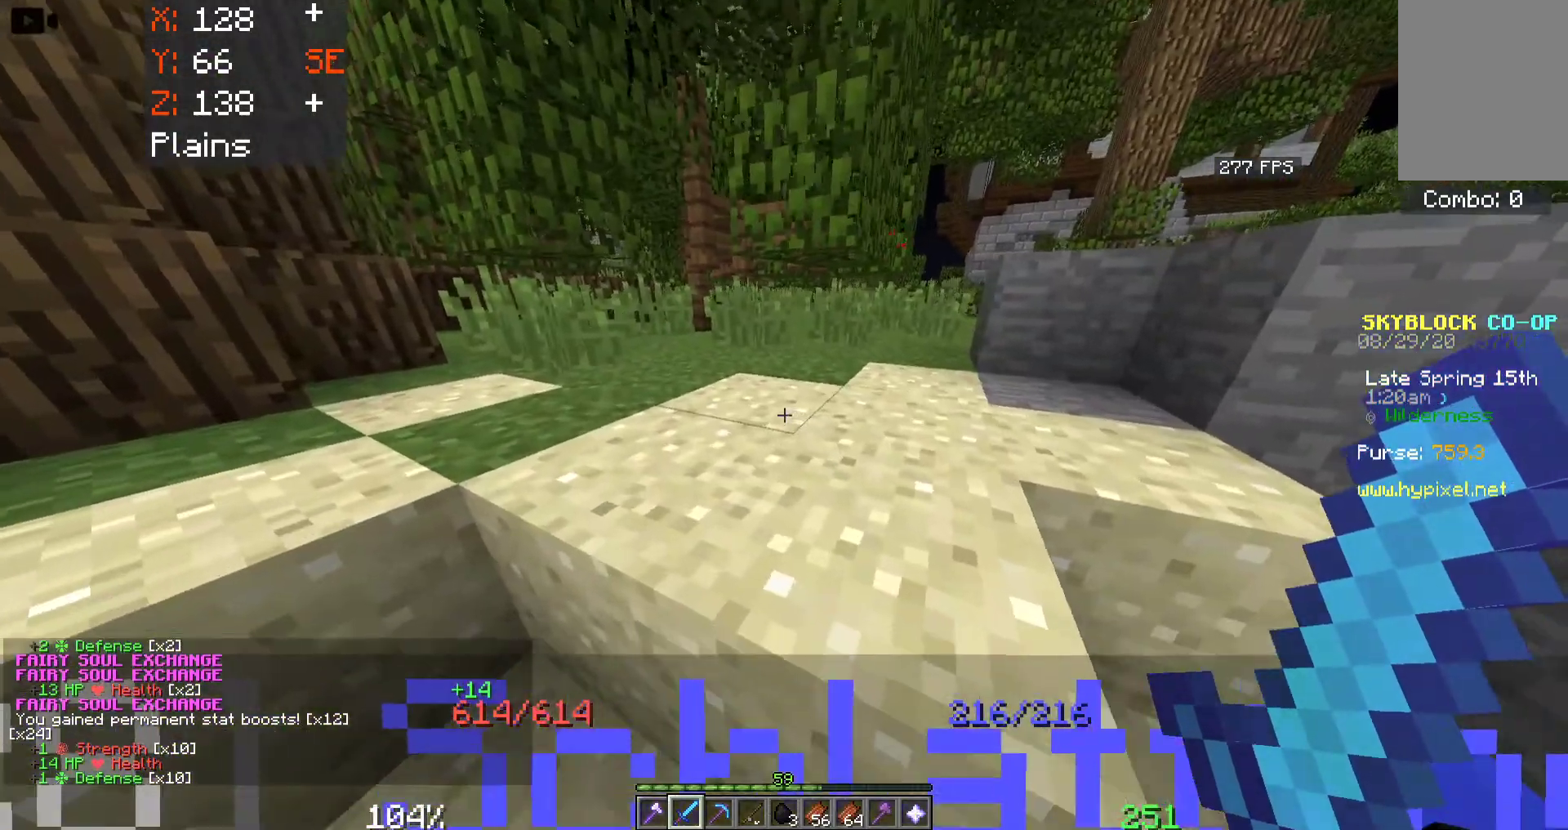
Gameplay with keyboard and mouse; each line is a JSON object with the keys and mouse buttons held at the frame after it. "events" lists presses ("down") and releases ("up") of "a", "d", "s", "space", "w", "mouse_left" and "mouse_right" between this image and that frame as [ms after this image, input, new state], when the widget could be followed in between. "mouse_left", "mouse_right" = the "left", "right" buttons of the "mouse" list. No other keys are recorded. Fast repeated clicks can show as one long hold. Mouse movement is not recorded.
{"keys": ["w"], "mouse": [], "events": [[233, "space", "down"], [433, "space", "up"]]}
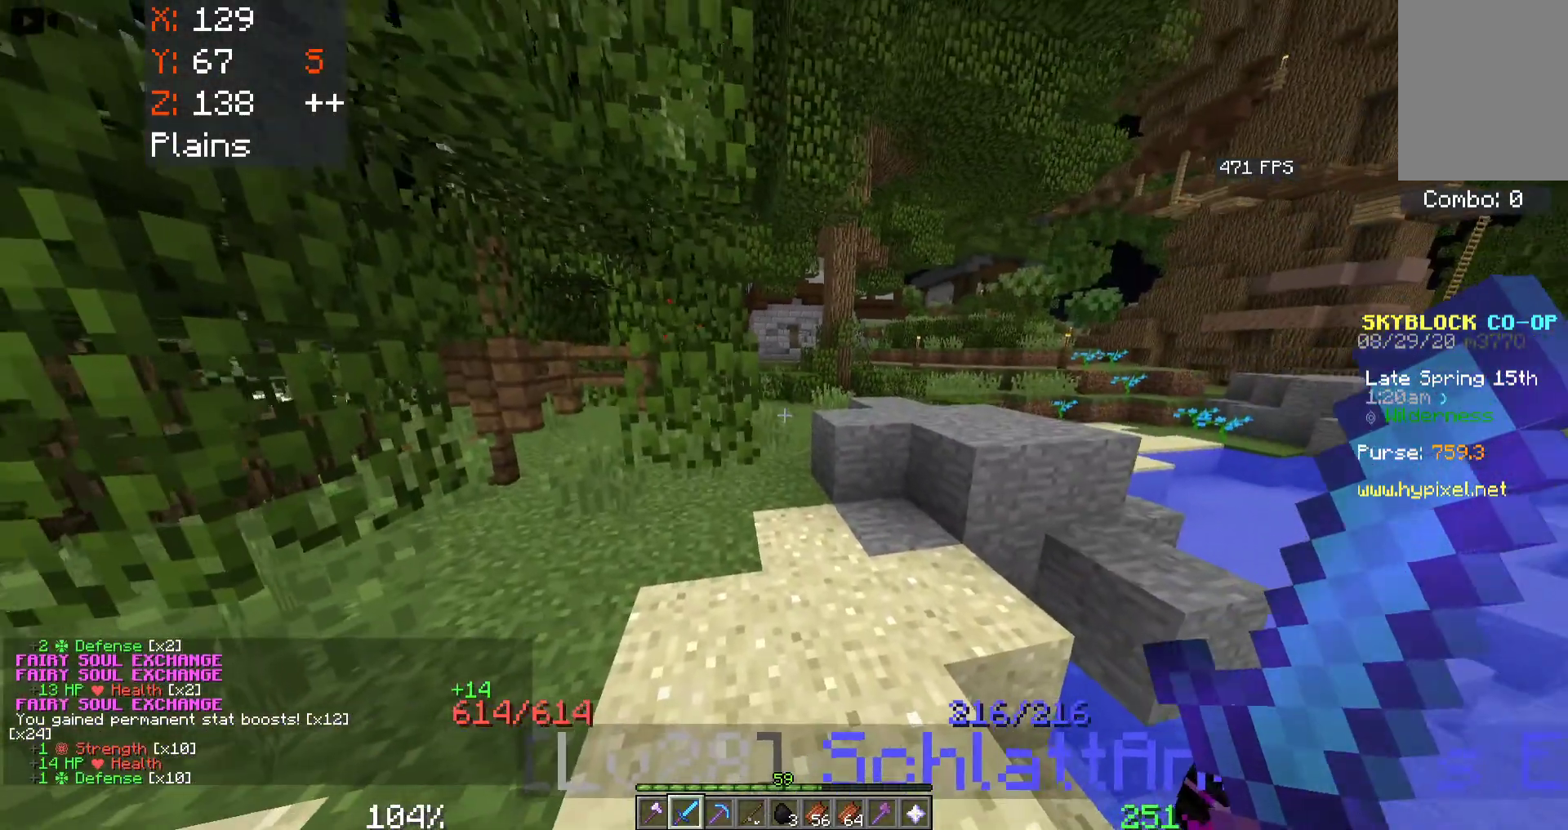
{"keys": ["space", "w"], "mouse": [], "events": [[100, "d", "down"], [366, "d", "up"], [433, "space", "down"]]}
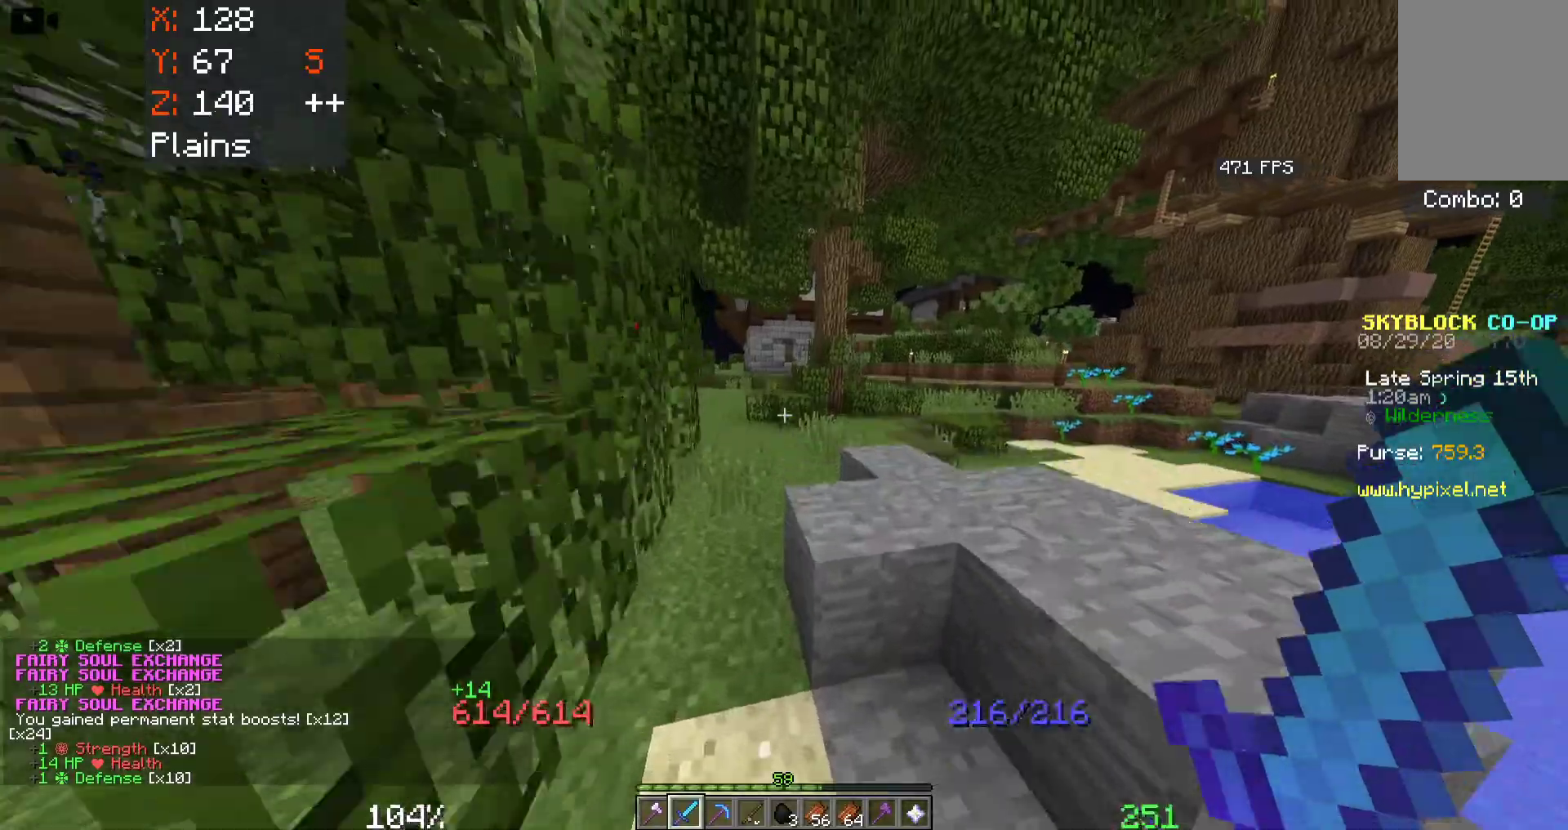
{"keys": ["a", "space", "w"], "mouse": [], "events": [[366, "a", "down"]]}
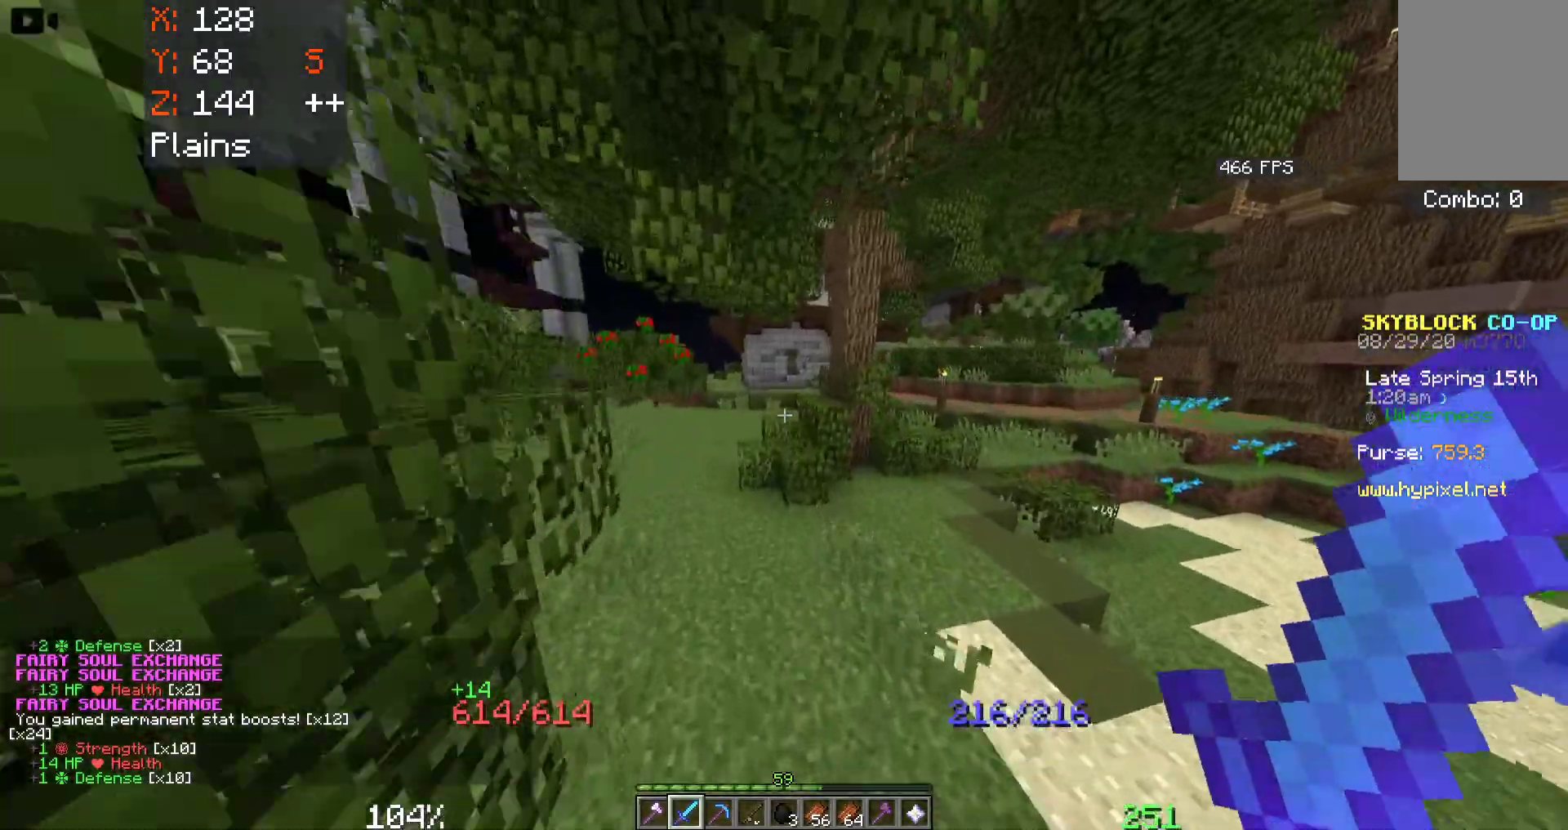
{"keys": ["space", "w"], "mouse": [], "events": [[383, "a", "up"]]}
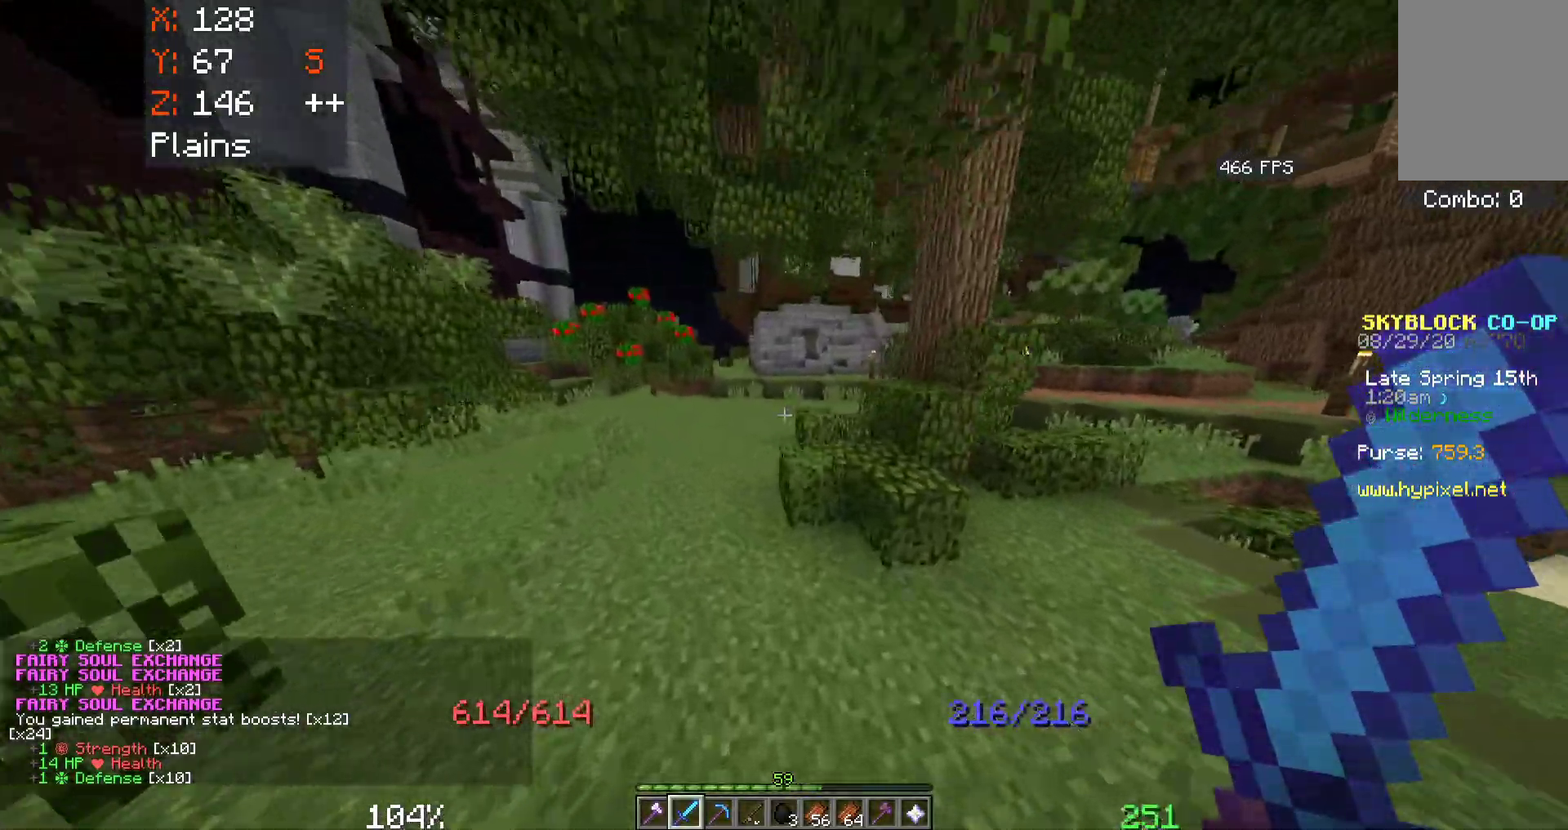
{"keys": ["a", "space", "w"], "mouse": [], "events": [[366, "a", "down"]]}
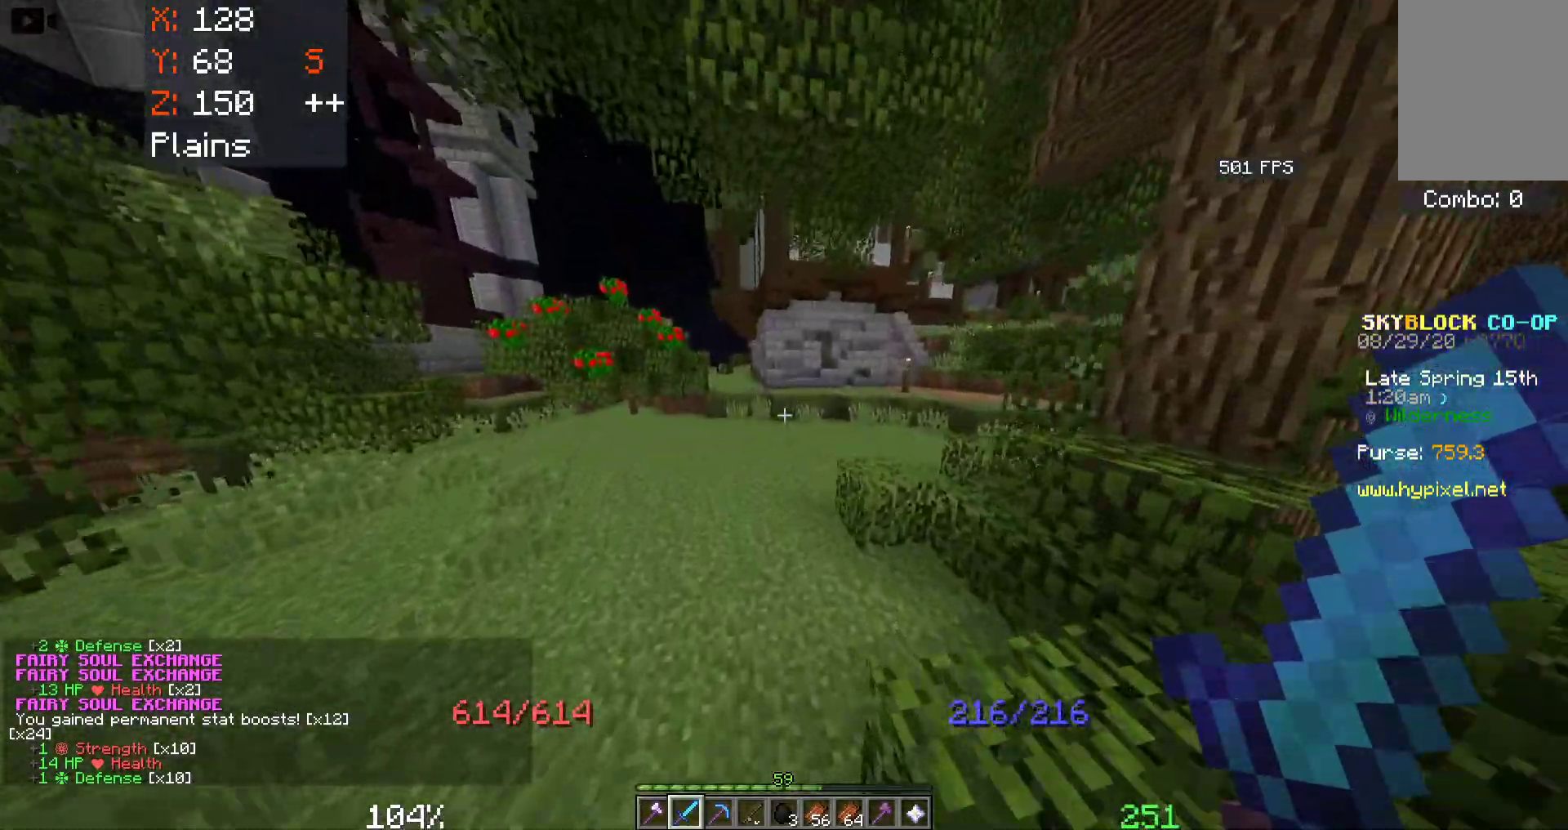
{"keys": ["a", "space", "w"], "mouse": [], "events": []}
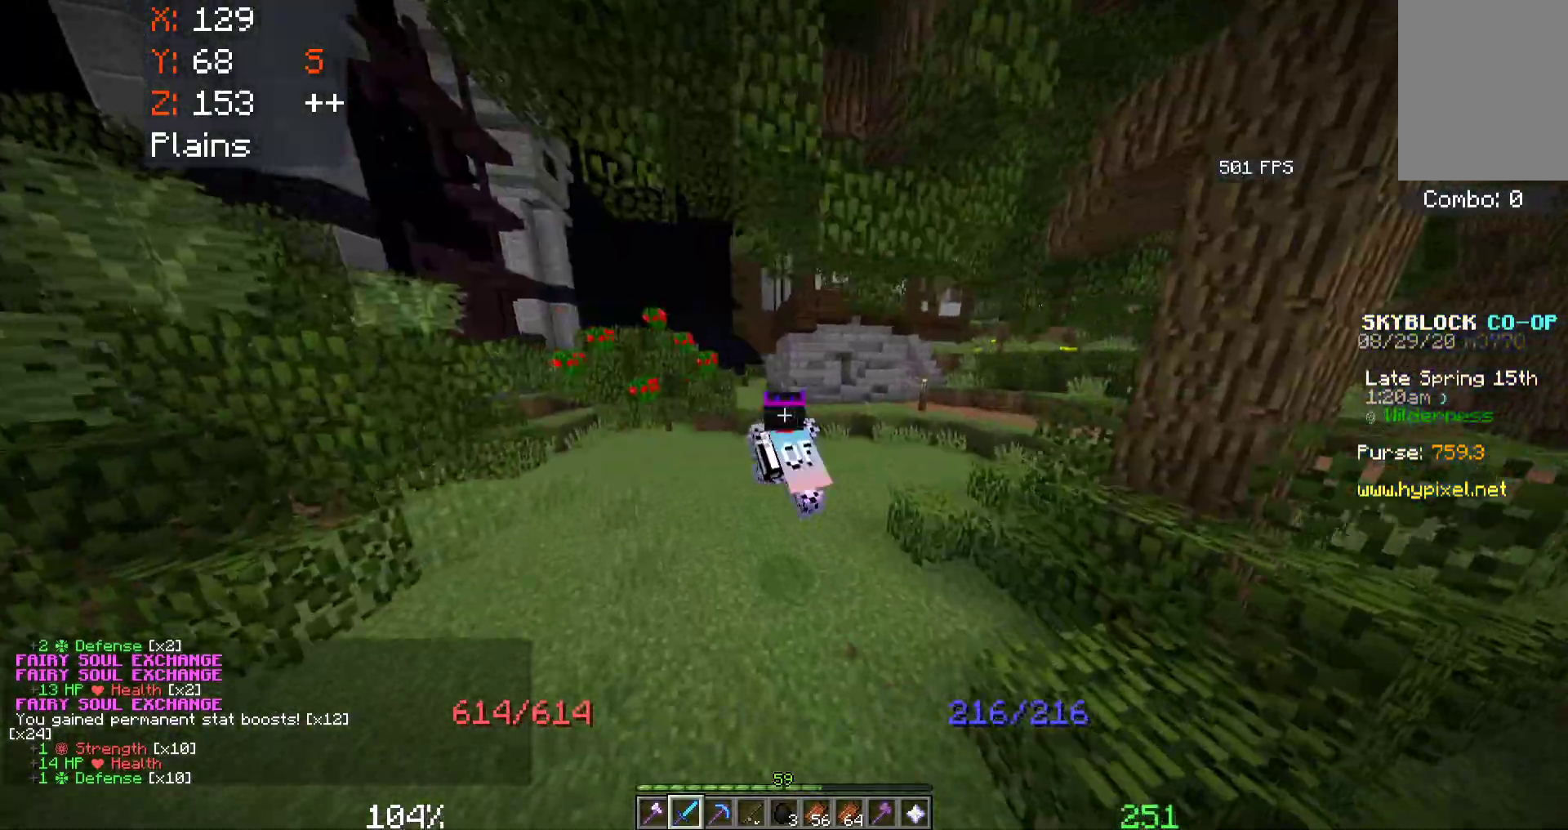
{"keys": ["a", "space", "w"], "mouse": [], "events": []}
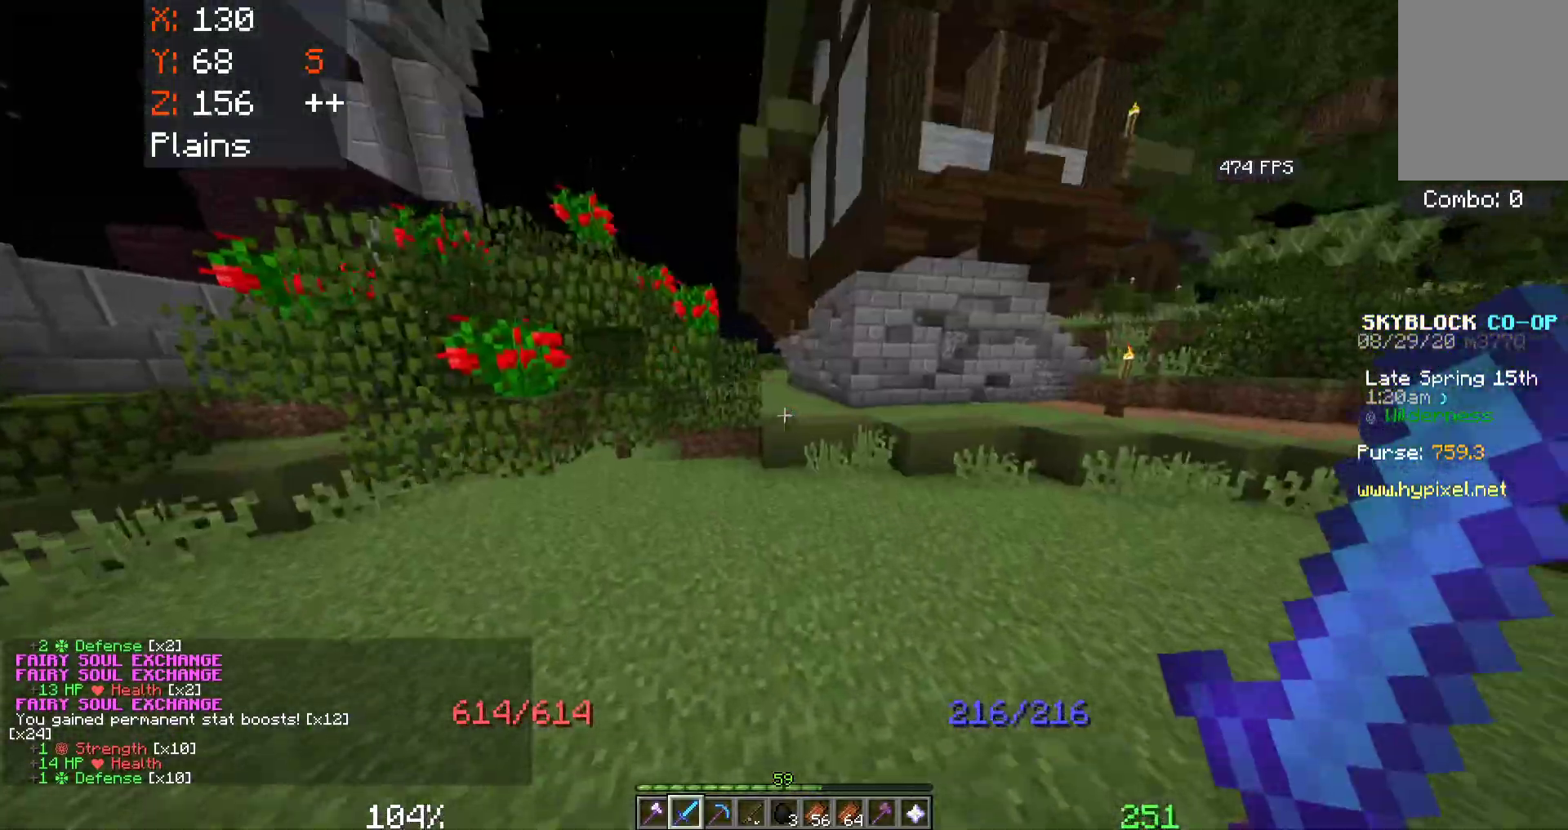
{"keys": ["space", "w"], "mouse": [], "events": [[200, "a", "up"], [250, "space", "up"], [333, "space", "down"]]}
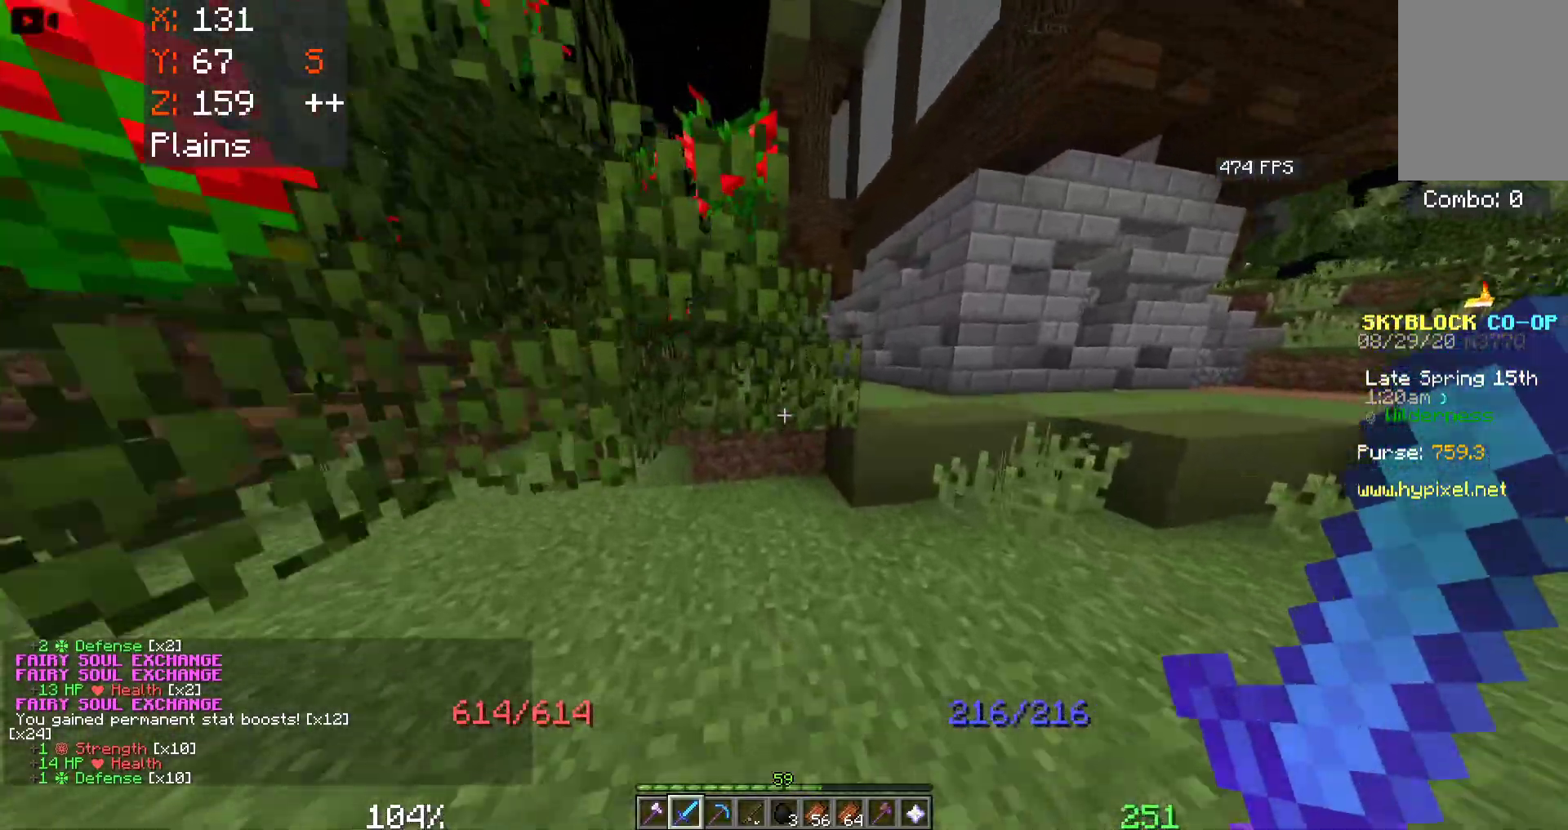
{"keys": [], "mouse": [], "events": [[150, "space", "up"], [200, "w", "up"]]}
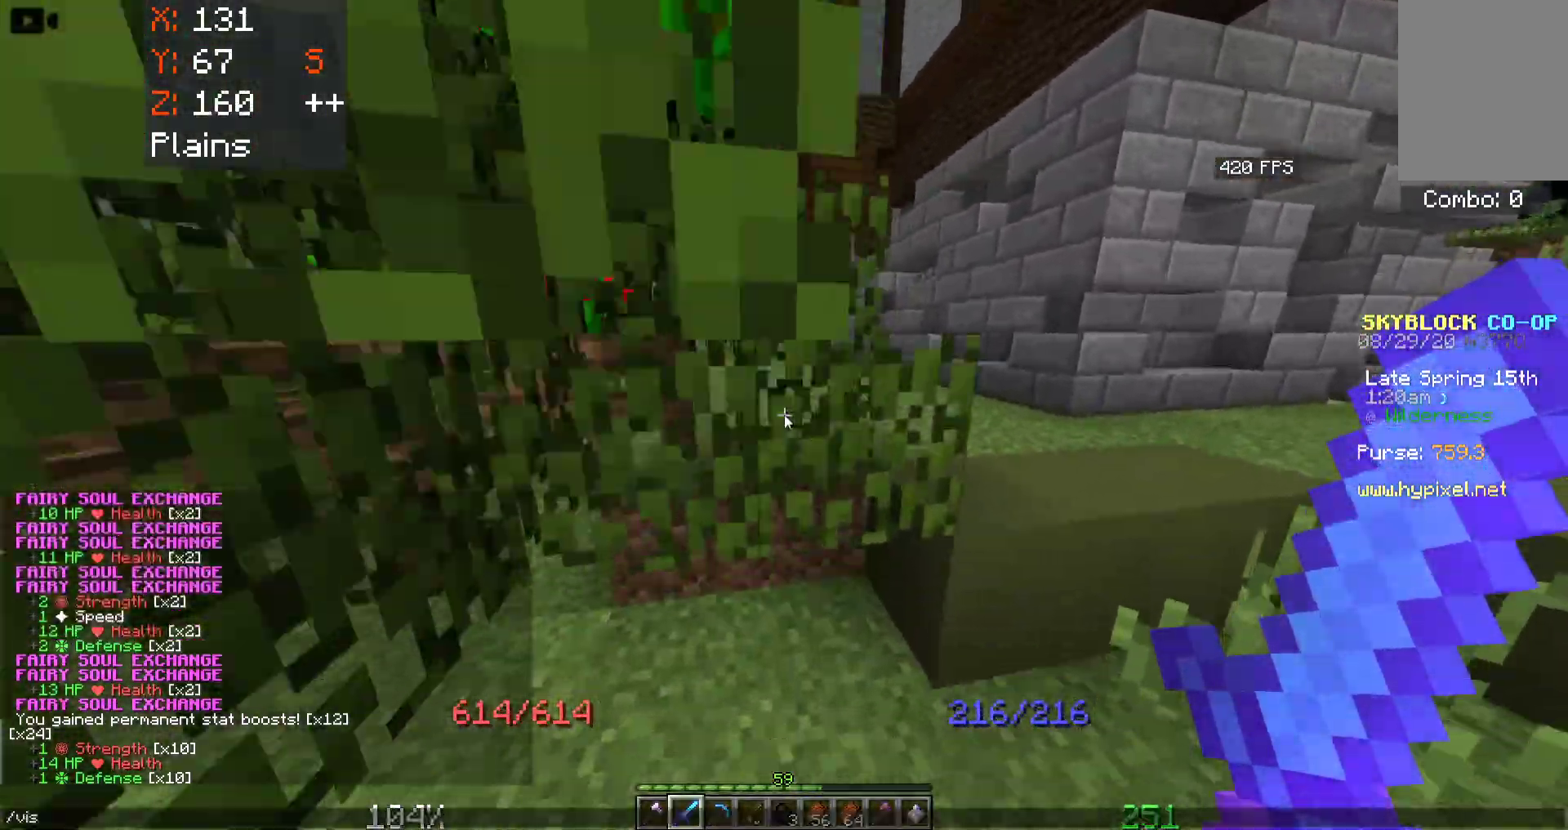
{"keys": [], "mouse": [], "events": []}
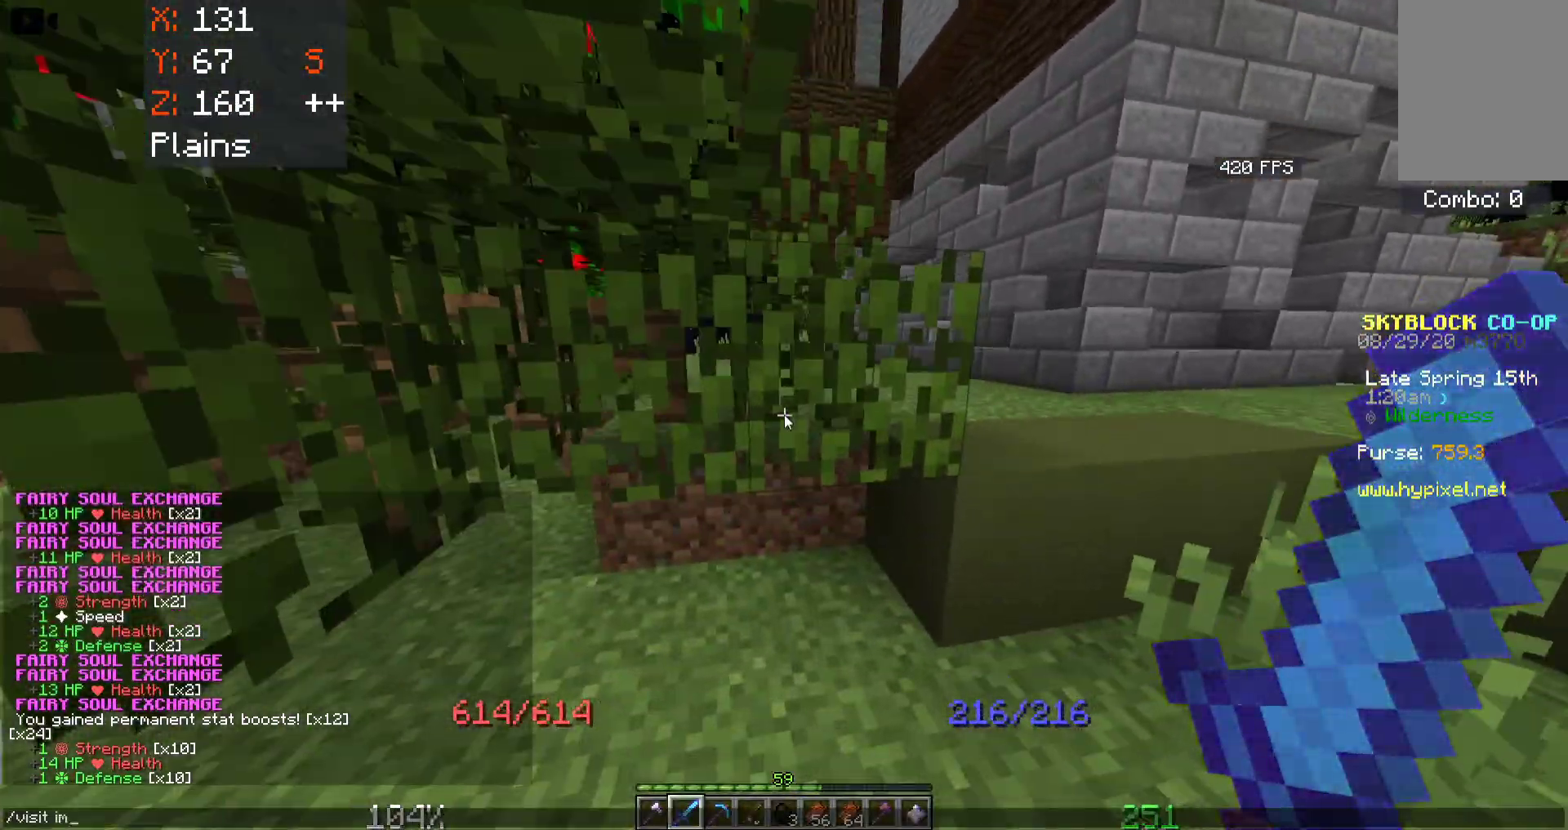
{"keys": [], "mouse": [], "events": []}
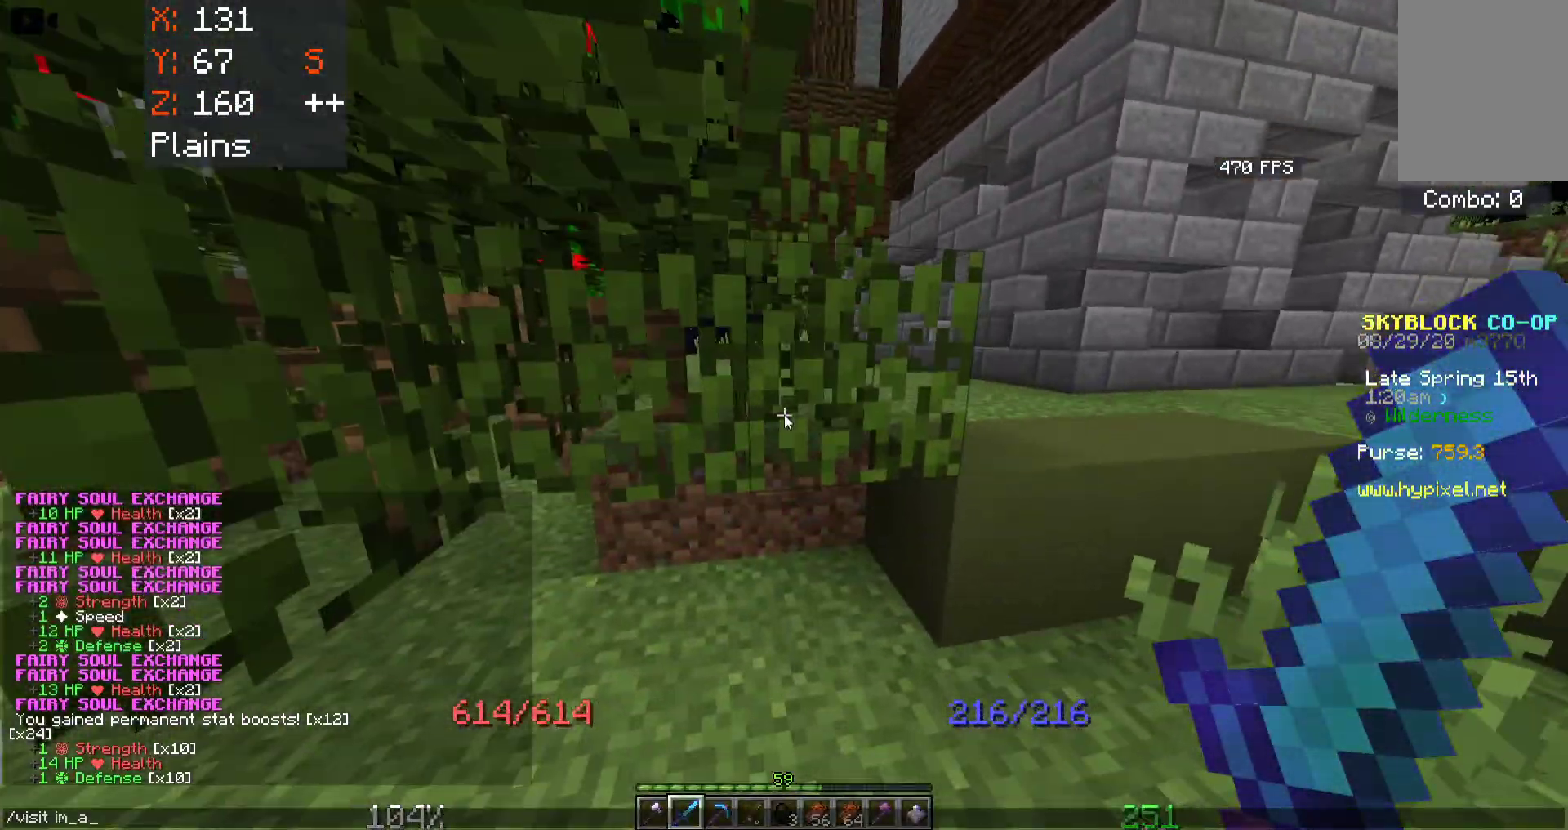
{"keys": [], "mouse": [], "events": []}
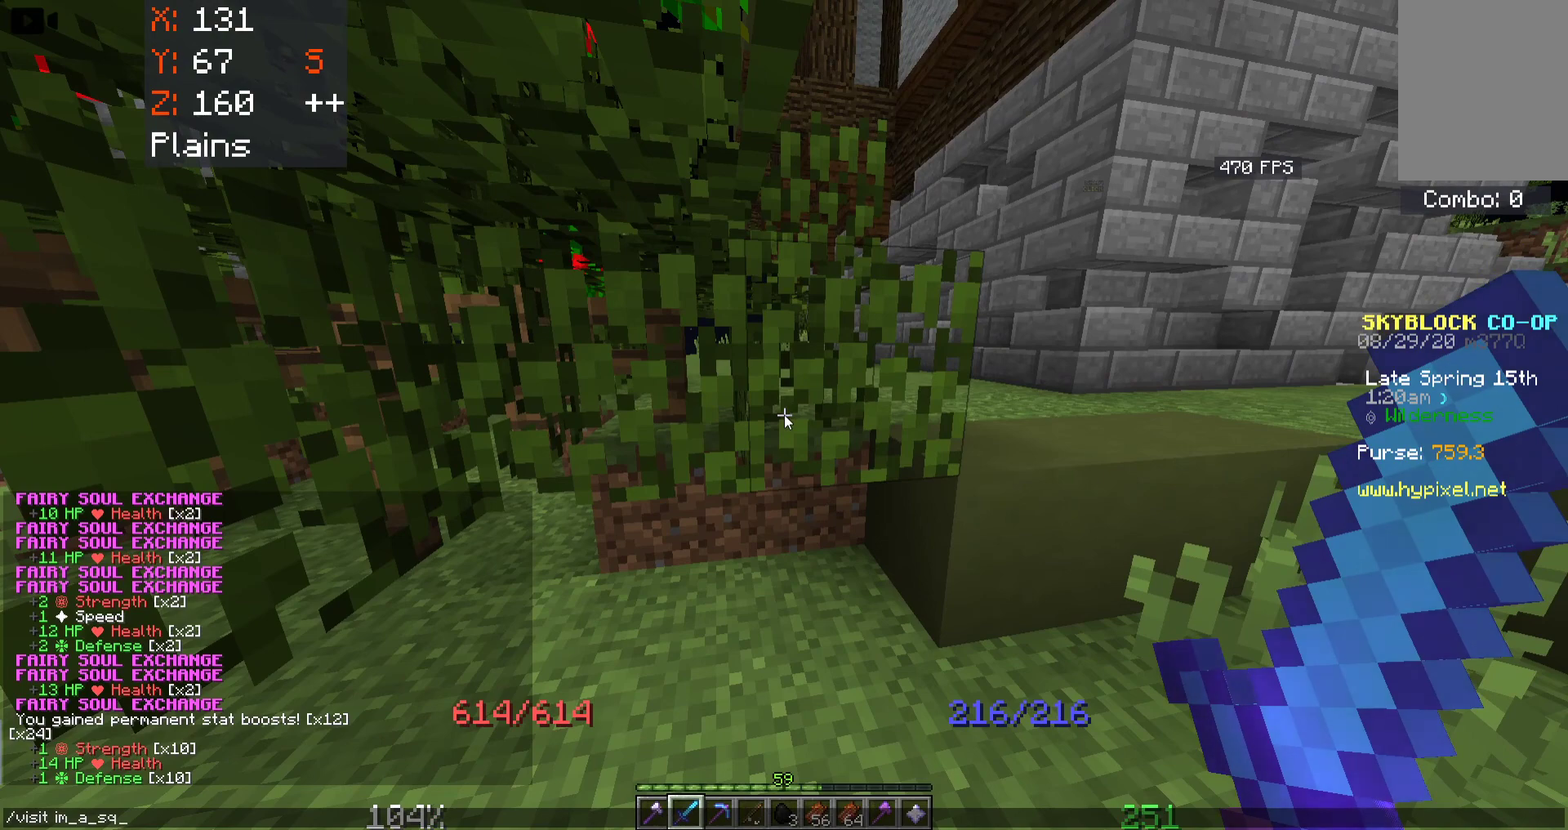
{"keys": [], "mouse": [], "events": []}
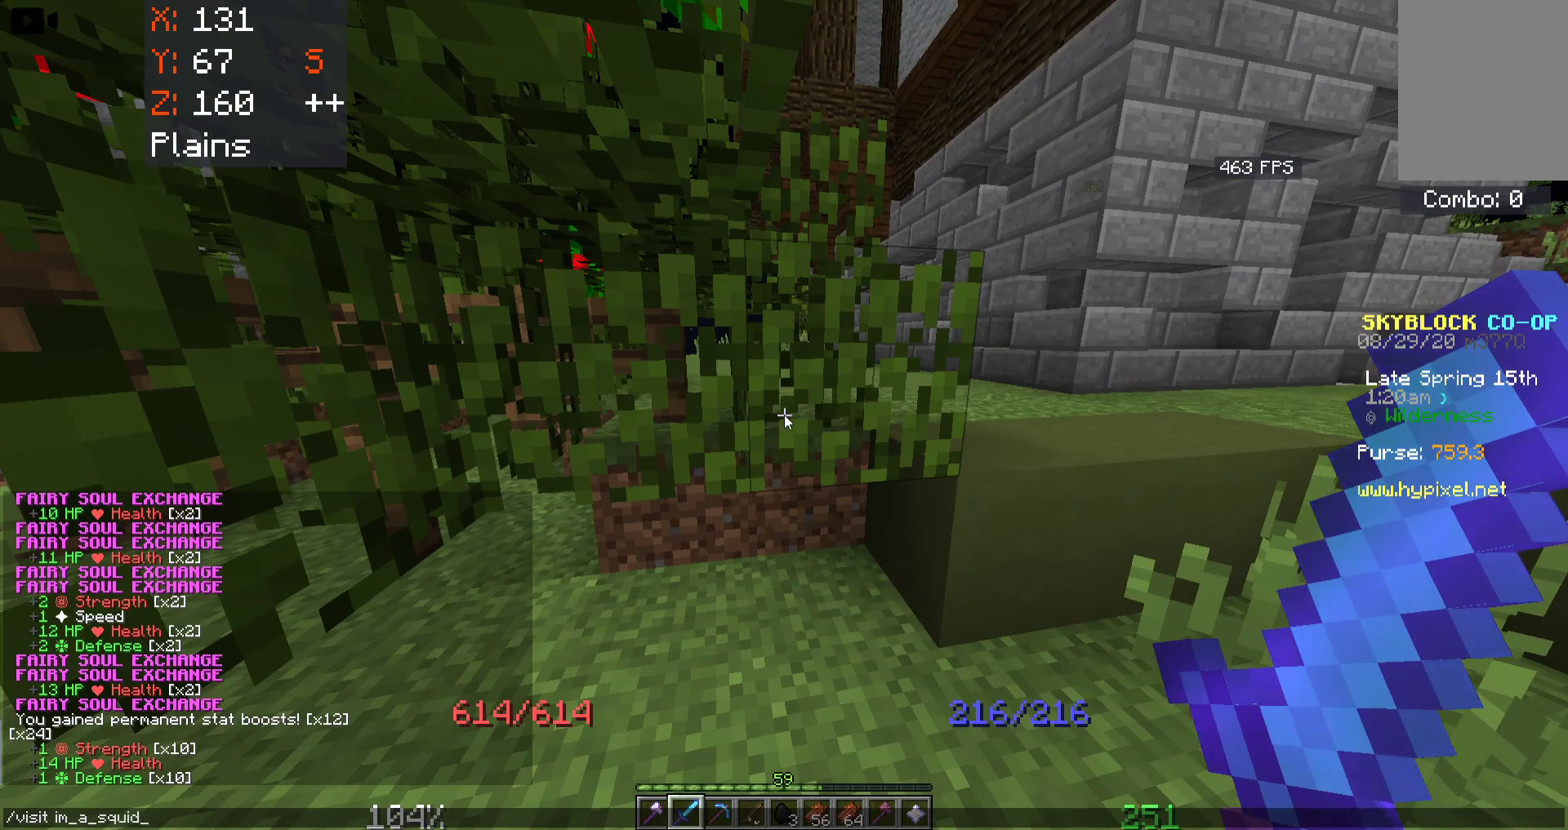
{"keys": [], "mouse": [], "events": []}
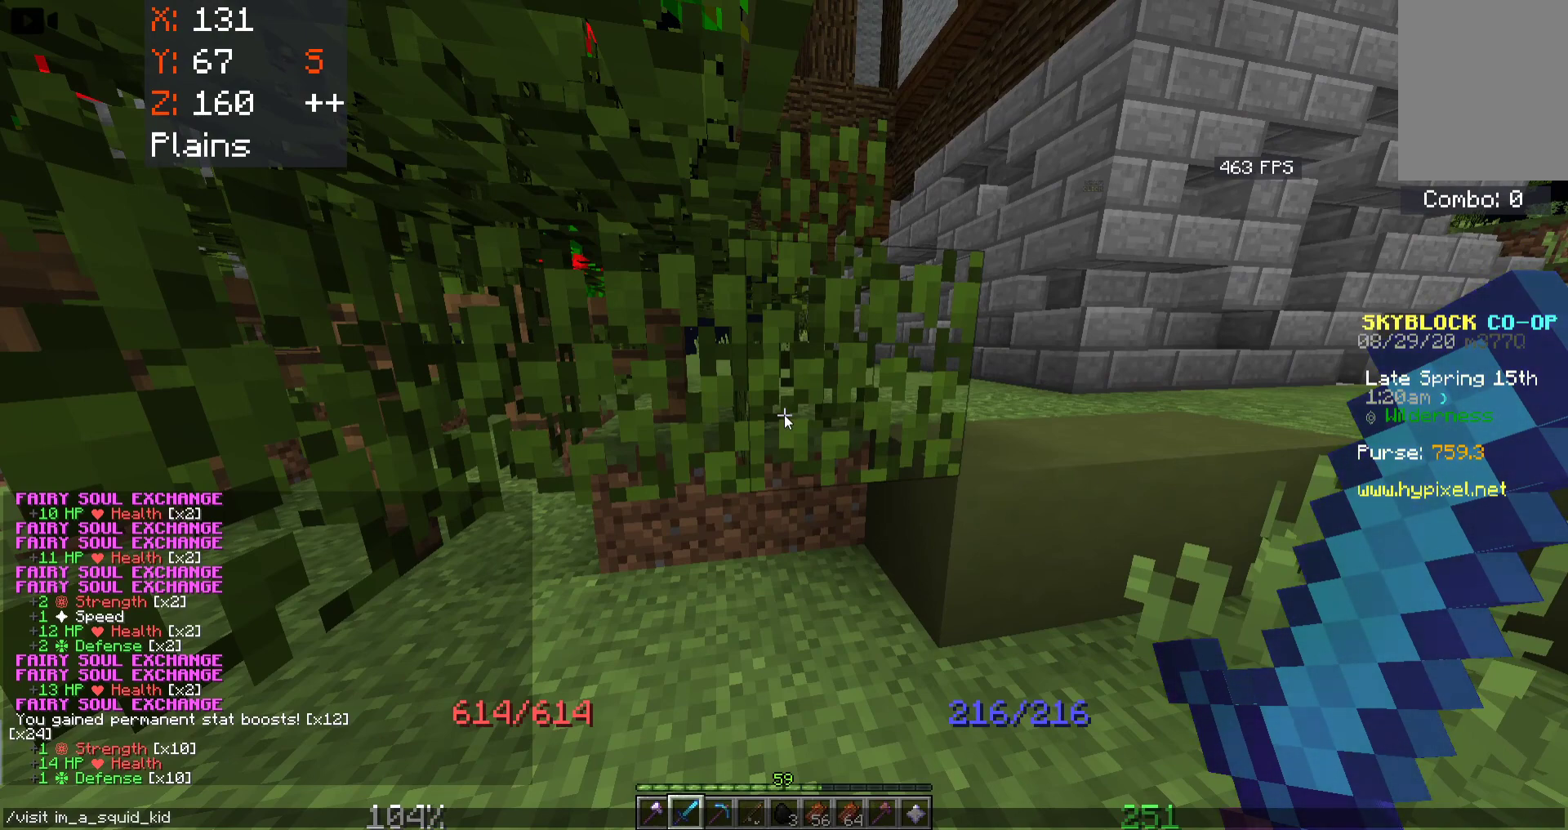
{"keys": [], "mouse": [], "events": []}
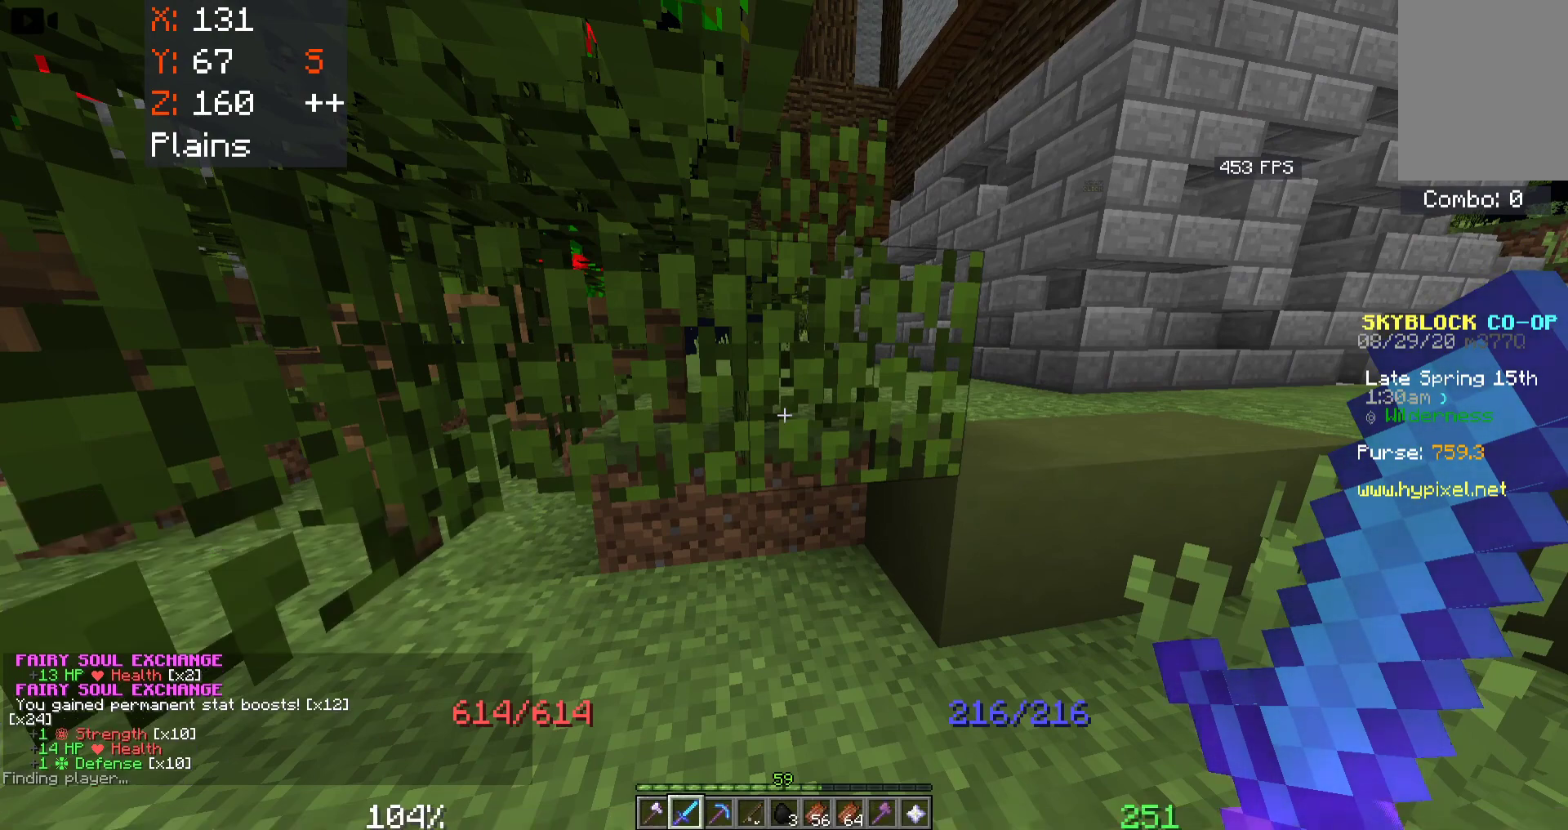
{"keys": [], "mouse": [], "events": []}
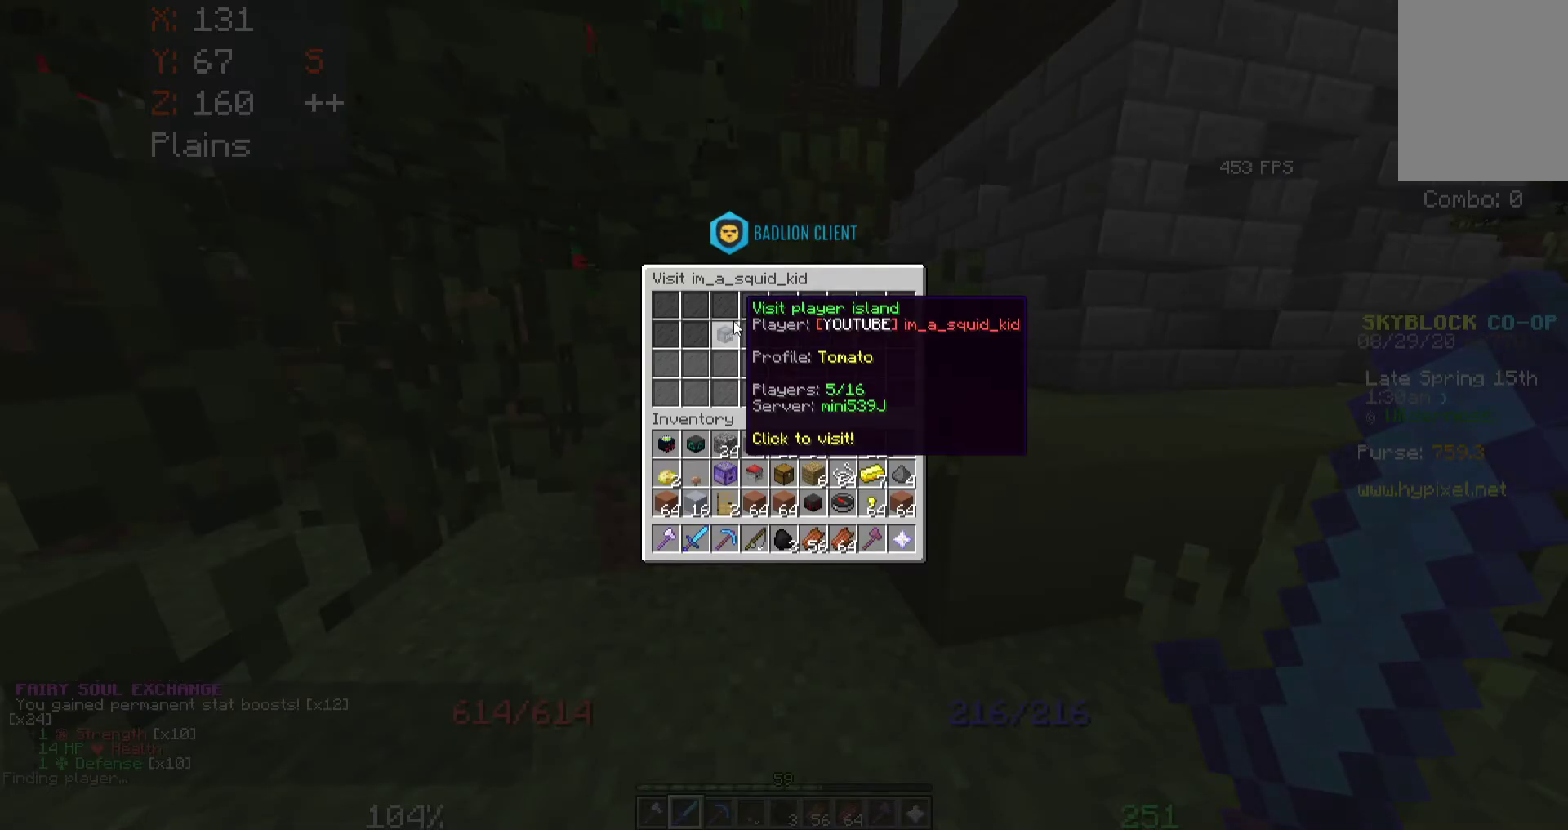
{"keys": [], "mouse": [], "events": []}
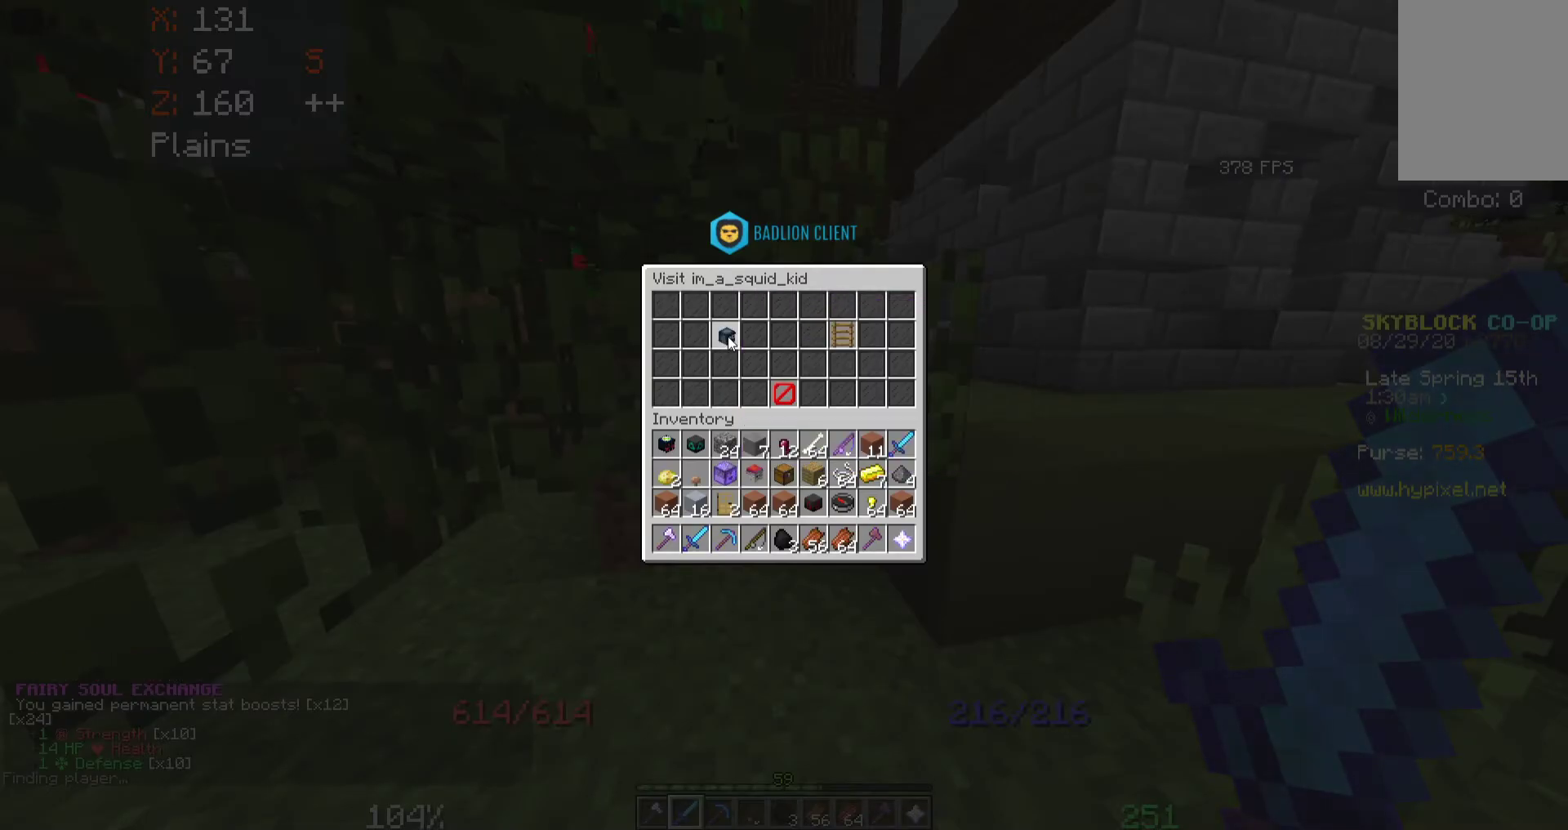
{"keys": [], "mouse": []}
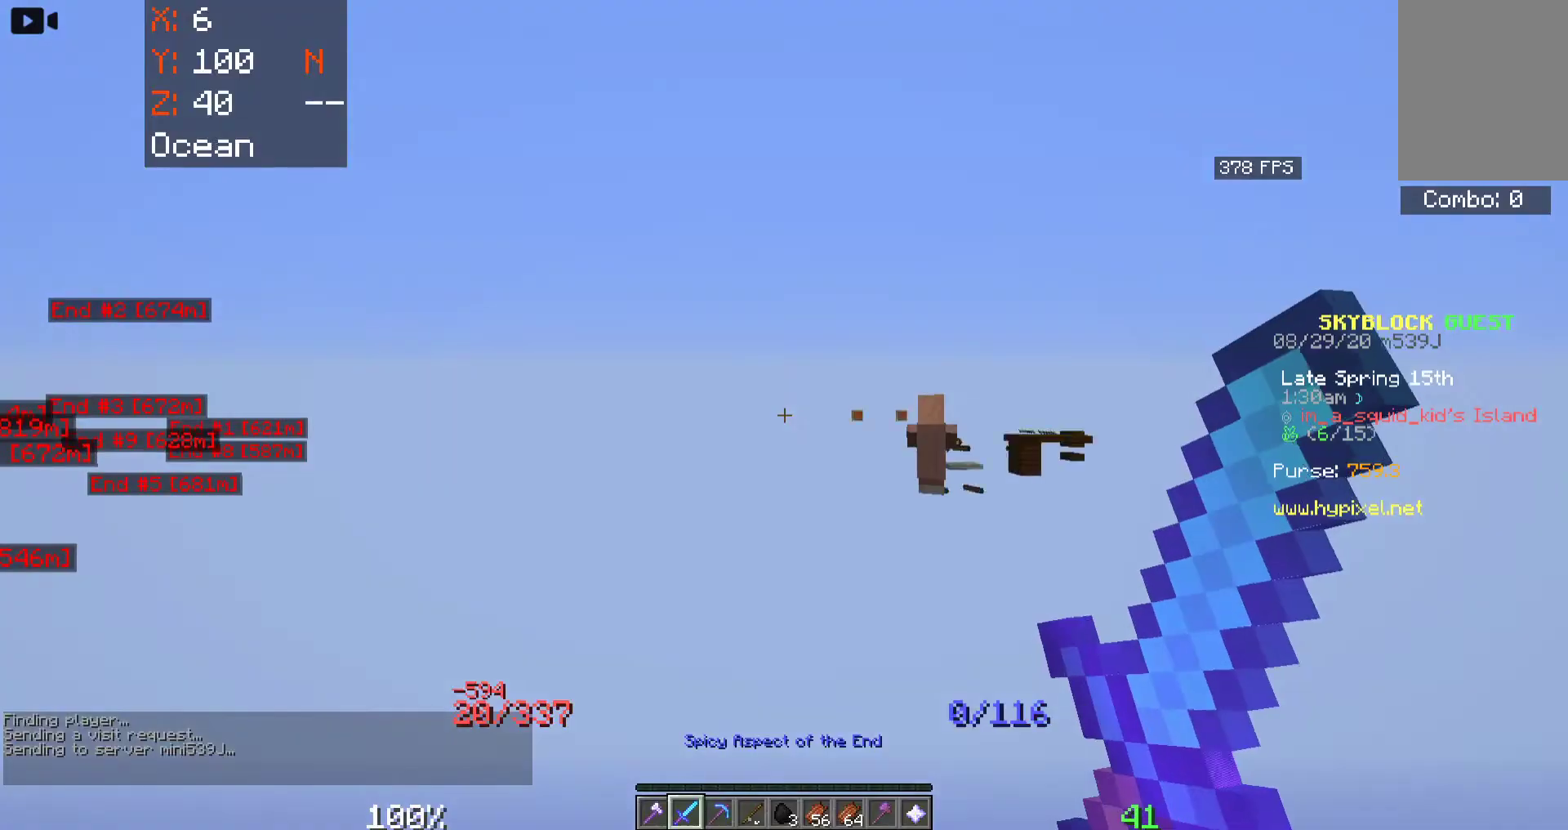
{"keys": [], "mouse": [], "events": []}
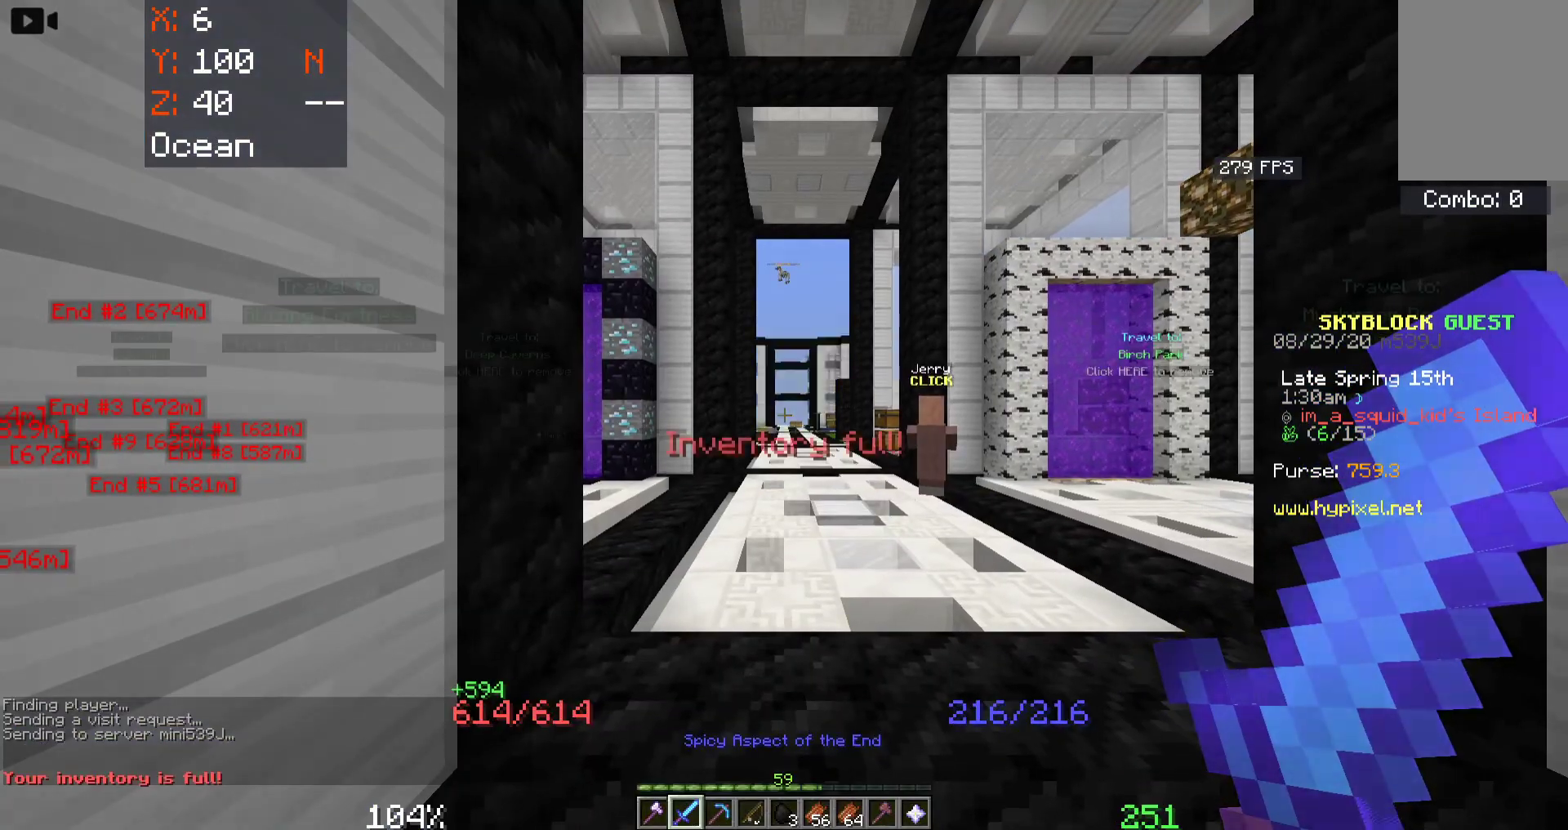
{"keys": ["w"], "mouse": [], "events": [[66, "w", "down"]]}
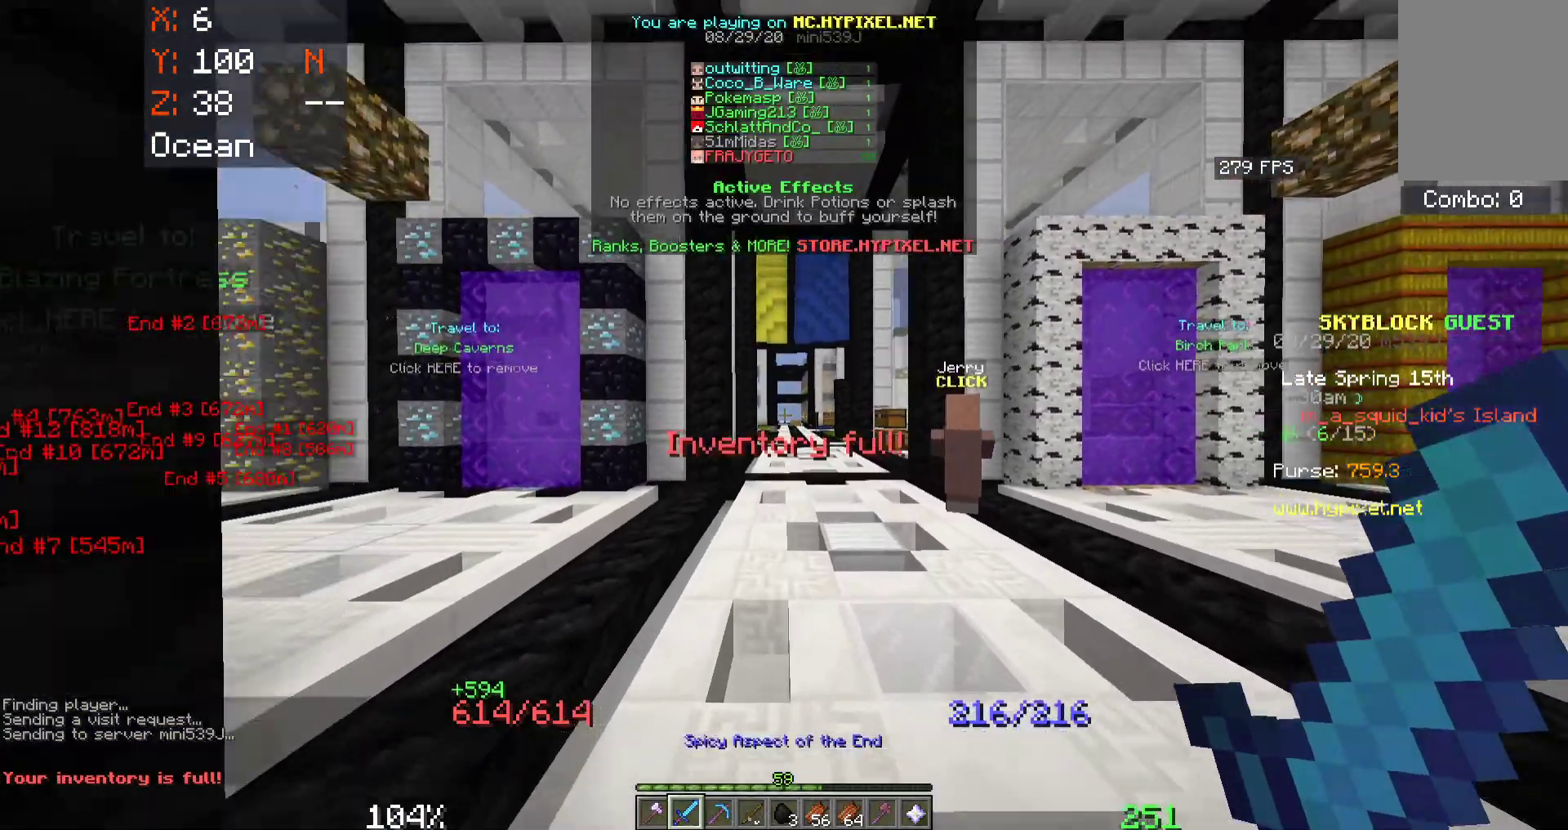
{"keys": ["d", "w"], "mouse": ["left"], "events": [[350, "d", "down"], [466, "mouse_left", "down"]]}
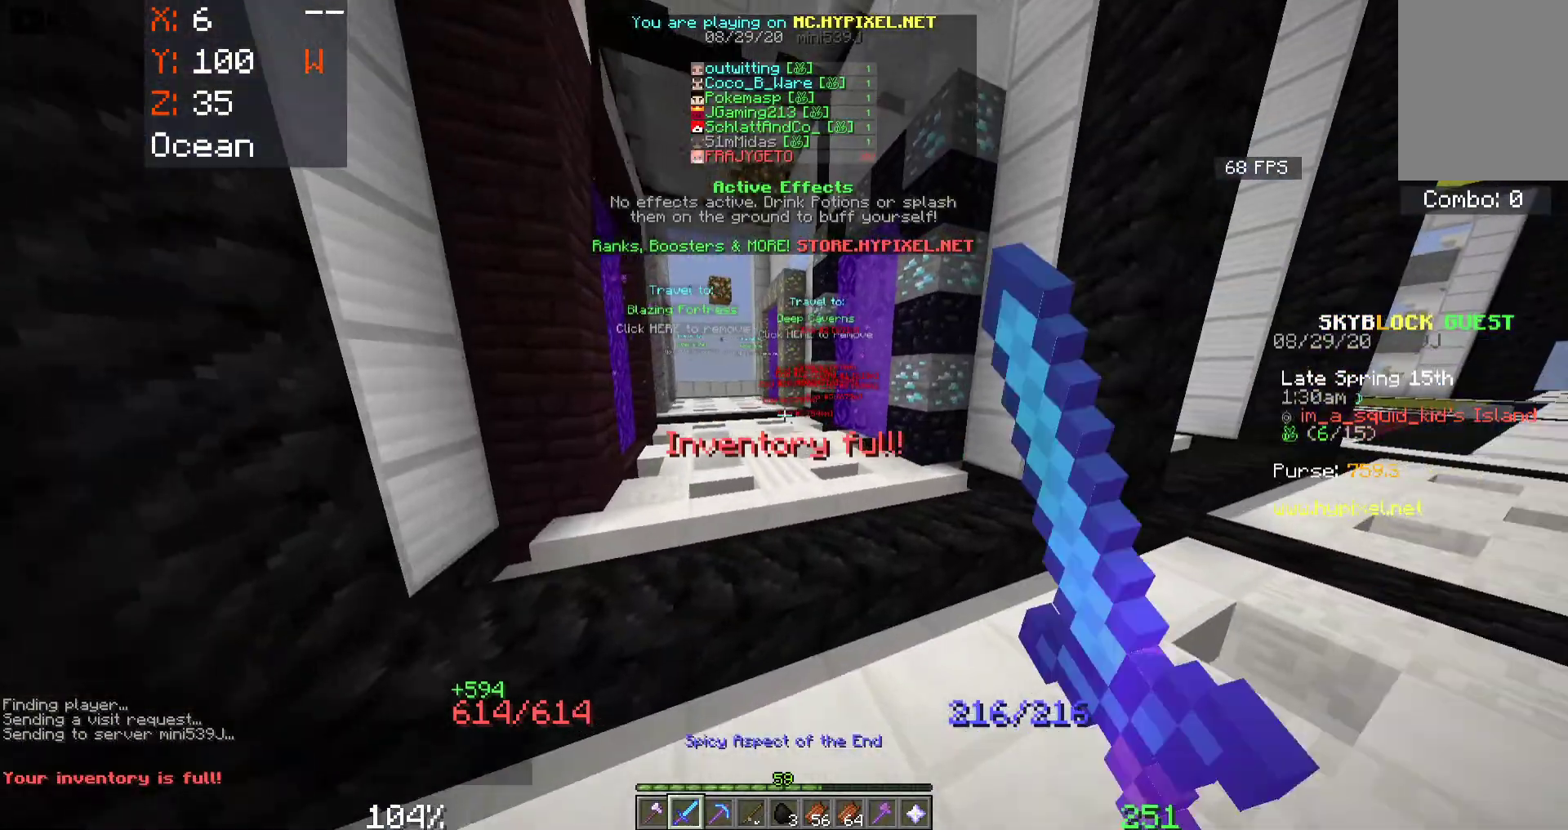
{"keys": ["a", "w"], "mouse": [], "events": [[150, "mouse_left", "up"], [200, "d", "up"], [283, "mouse_left", "down"], [400, "a", "down"], [466, "mouse_left", "up"]]}
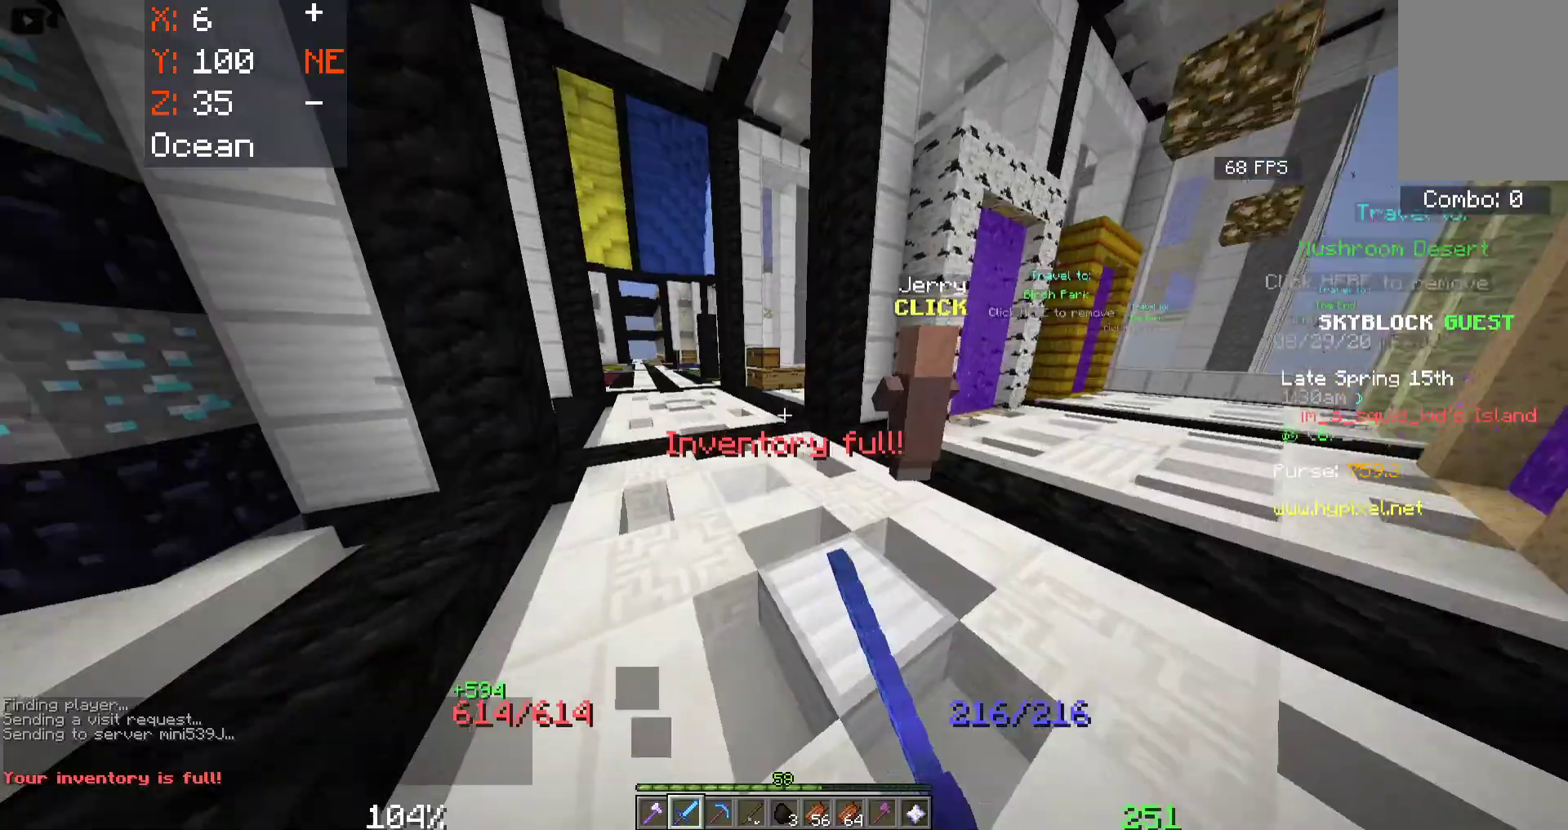
{"keys": ["d", "w"], "mouse": ["left"], "events": [[66, "mouse_left", "down"], [116, "a", "up"], [216, "d", "down"], [233, "mouse_left", "up"], [333, "mouse_left", "down"]]}
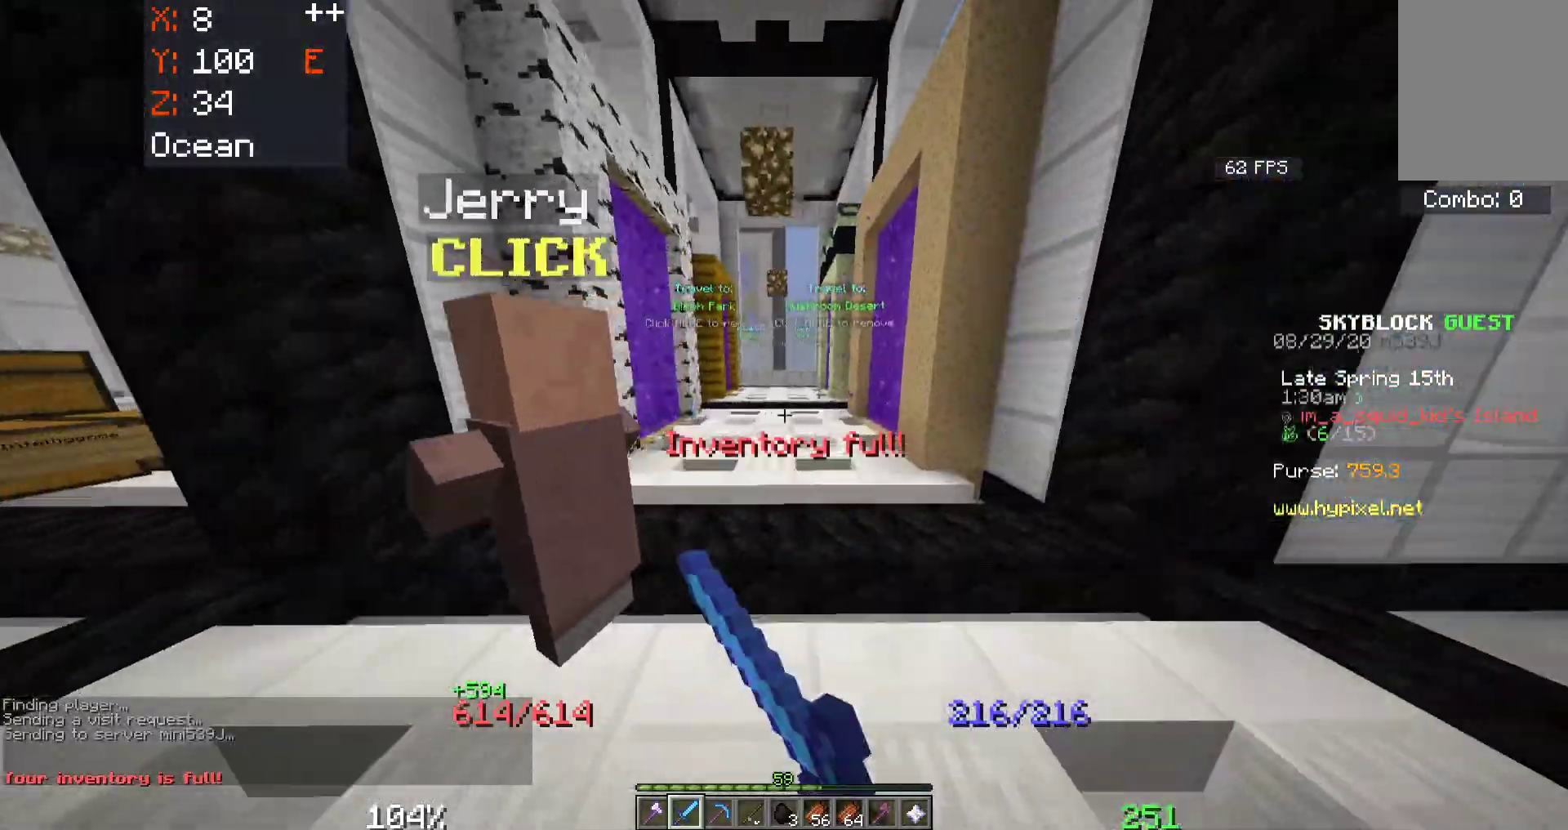
{"keys": ["a", "w"], "mouse": [], "events": [[16, "mouse_left", "up"], [200, "d", "up"], [316, "a", "down"]]}
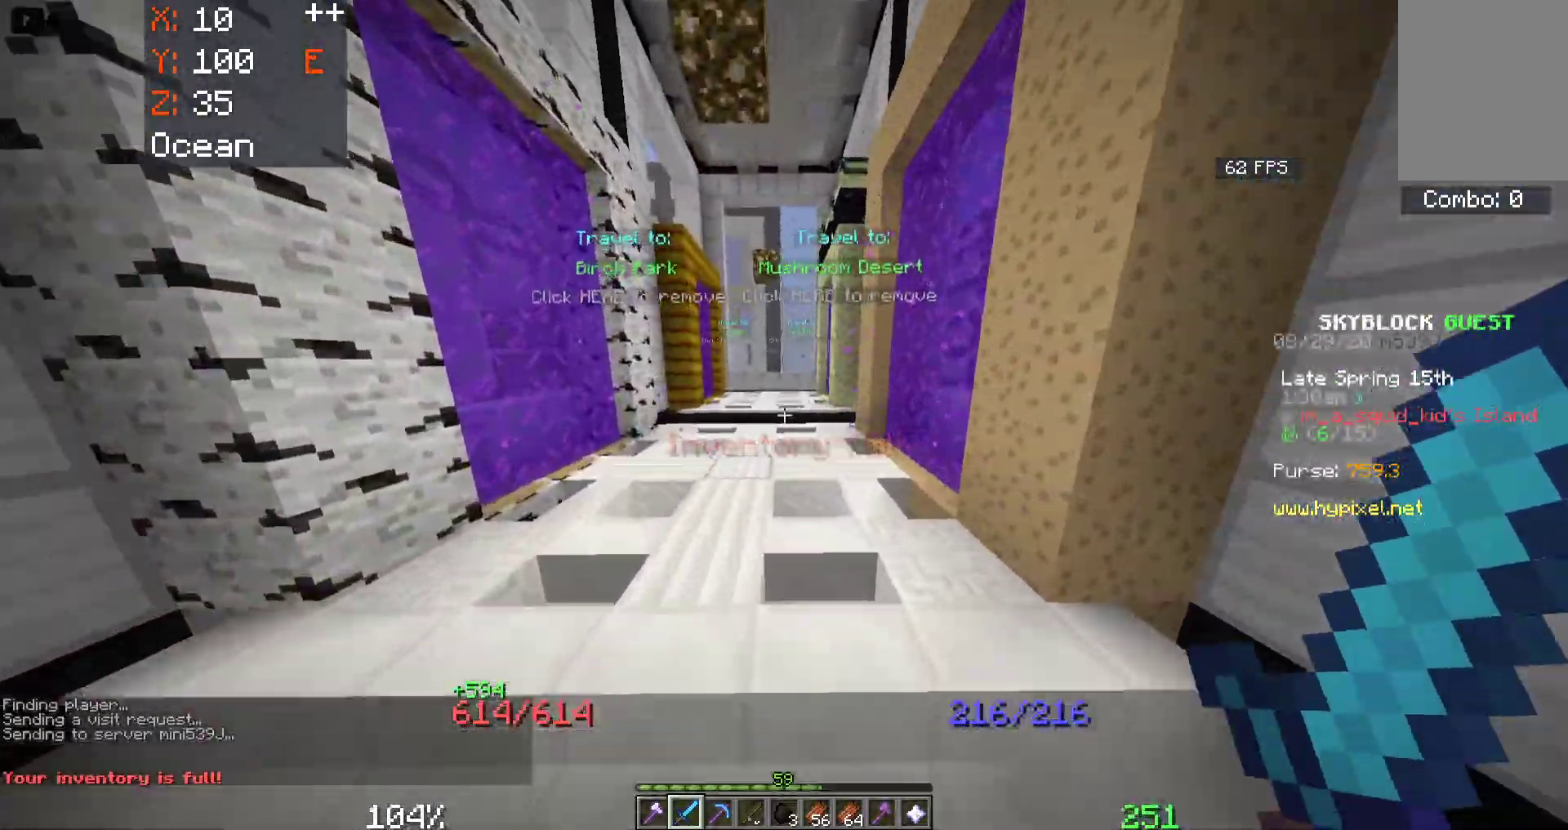
{"keys": ["w"], "mouse": [], "events": [[66, "a", "up"], [350, "mouse_left", "down"], [500, "mouse_left", "up"]]}